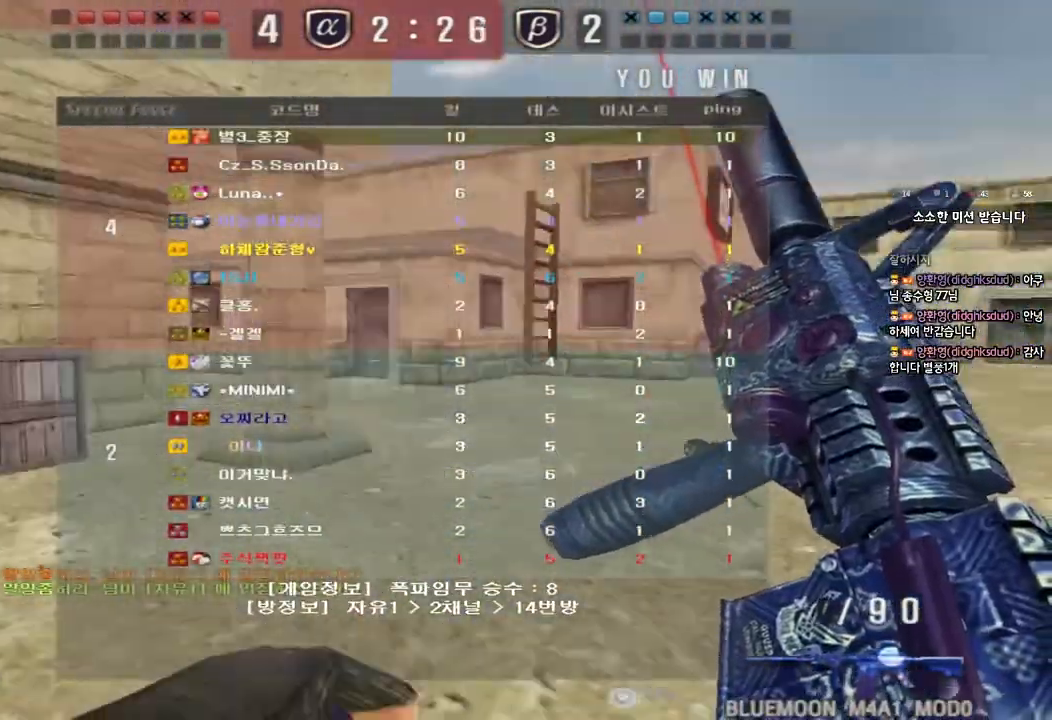
Gameplay with keyboard; each line is a JSON object with the keys held at the frame after it. "events" lists presses ("down") and releases ("up") of "a", "ctrl", "d", "e", "f", "q", "r", "s", "shift", "space", "tab" and "w" between this image and that frame as [ms after this image, input, new state], when the widget could be followed in between. No other keys are recorded. Mouse input is not recorded.
{"keys": ["shift"], "events": [[300, "shift", "down"], [317, "d", "up"], [317, "w", "up"], [350, "space", "down"], [500, "space", "up"]]}
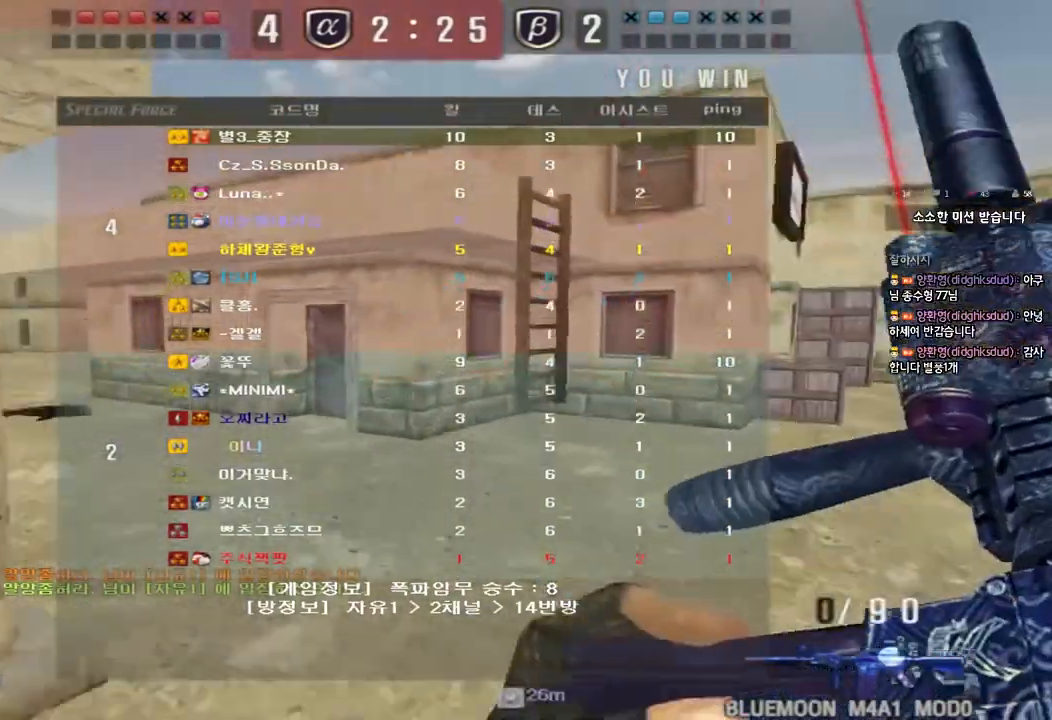
{"keys": ["d", "w"], "events": [[383, "shift", "up"], [450, "d", "down"], [450, "w", "down"]]}
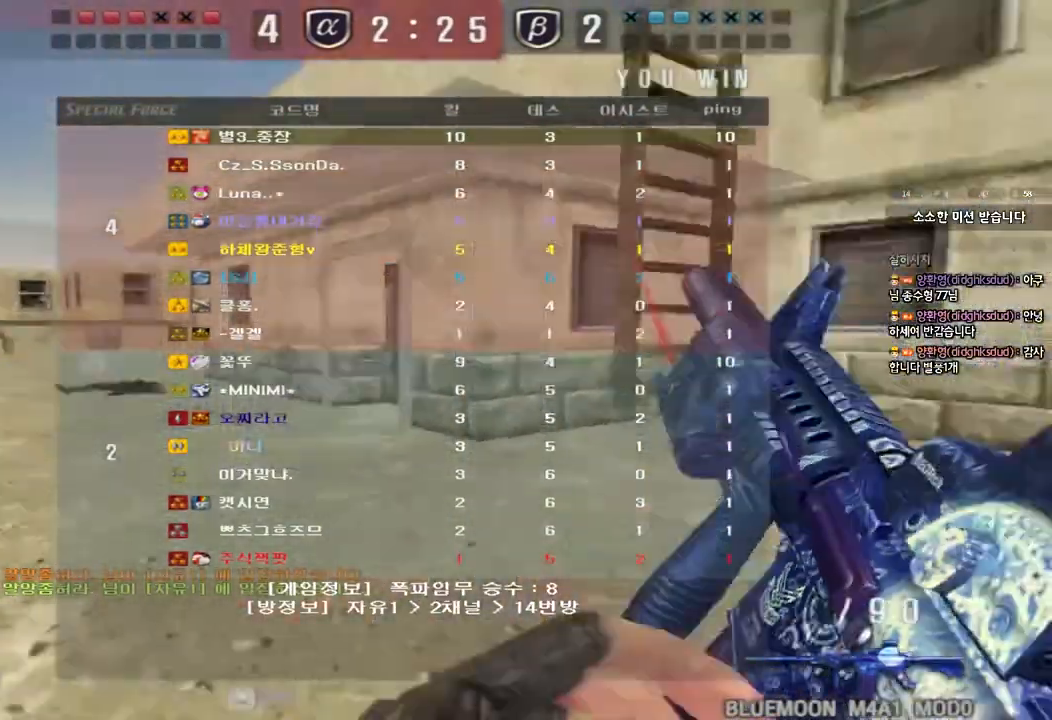
{"keys": ["ctrl", "d", "w"], "events": [[133, "ctrl", "down"], [150, "d", "up"], [167, "w", "up"], [250, "ctrl", "up"], [250, "d", "down"], [250, "w", "down"], [400, "ctrl", "down"], [417, "d", "up"], [417, "w", "up"], [500, "d", "down"], [500, "w", "down"]]}
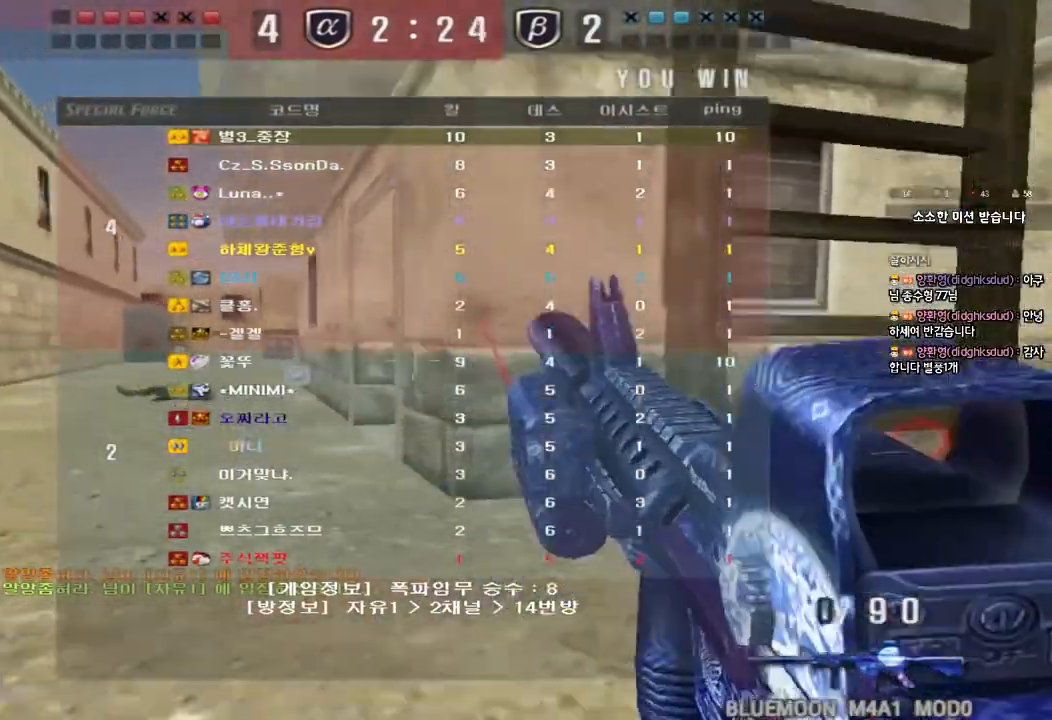
{"keys": ["w"], "events": [[33, "ctrl", "up"], [167, "d", "up"], [217, "space", "down"], [300, "space", "up"]]}
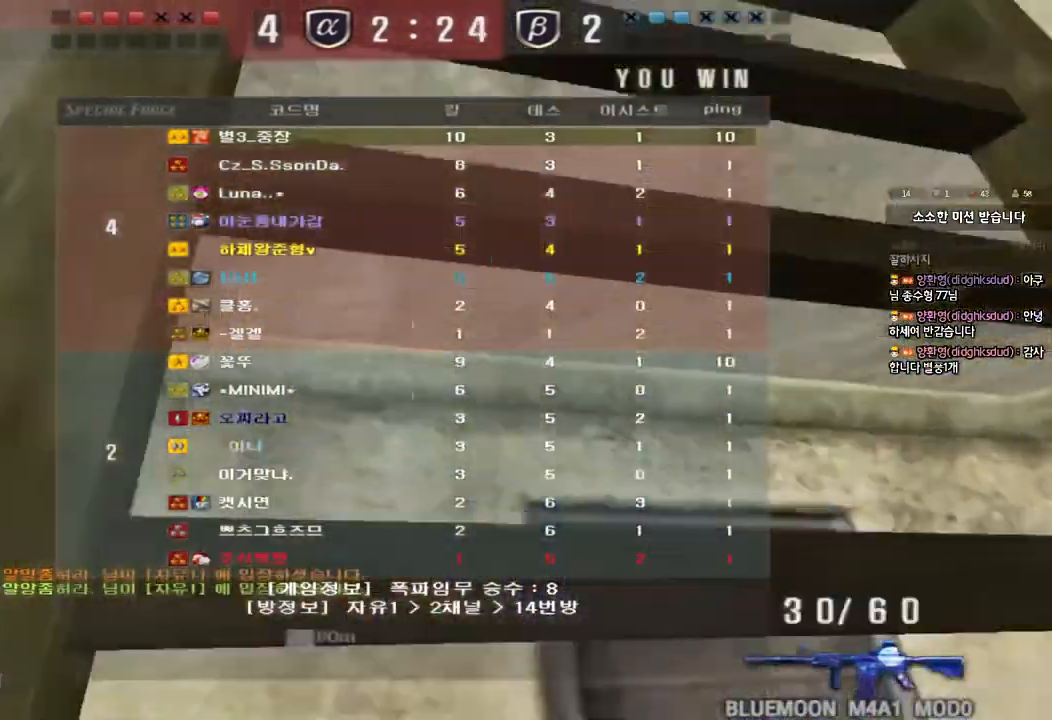
{"keys": ["w"], "events": []}
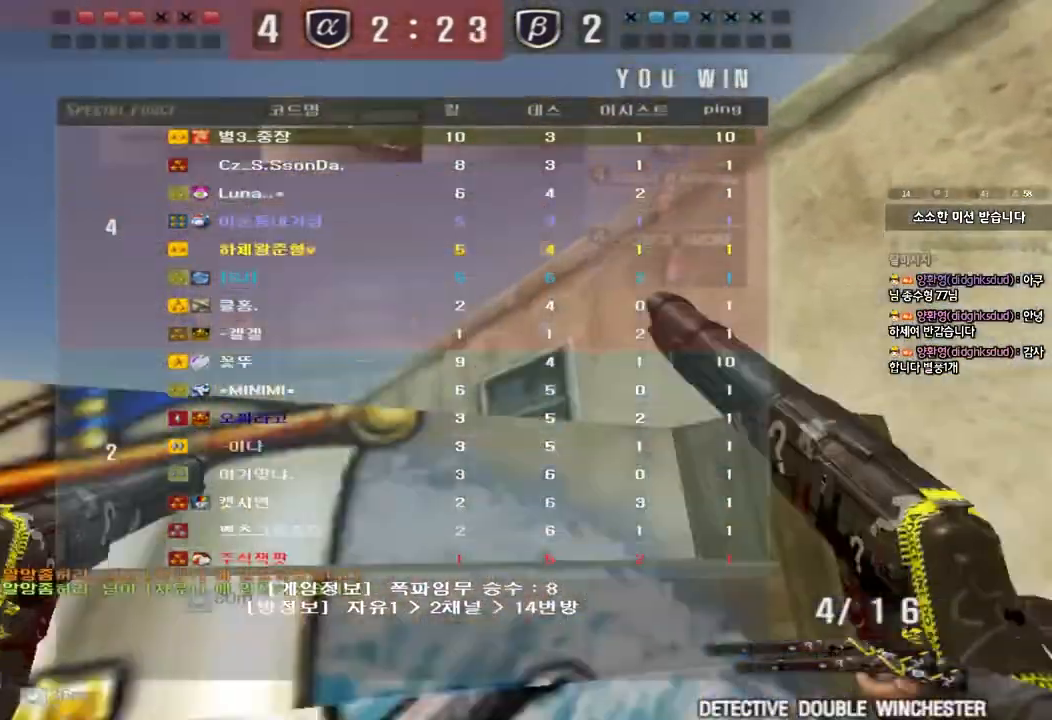
{"keys": []}
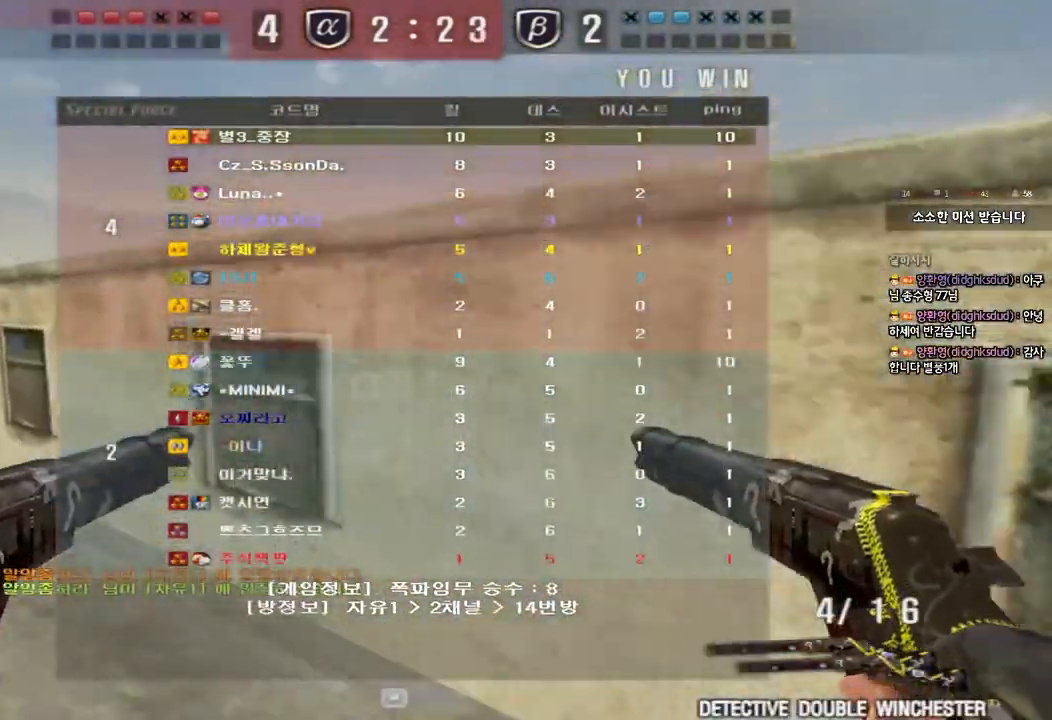
{"keys": ["shift"], "events": [[317, "a", "down"], [333, "w", "down"], [483, "shift", "down"], [500, "a", "up"], [500, "w", "up"]]}
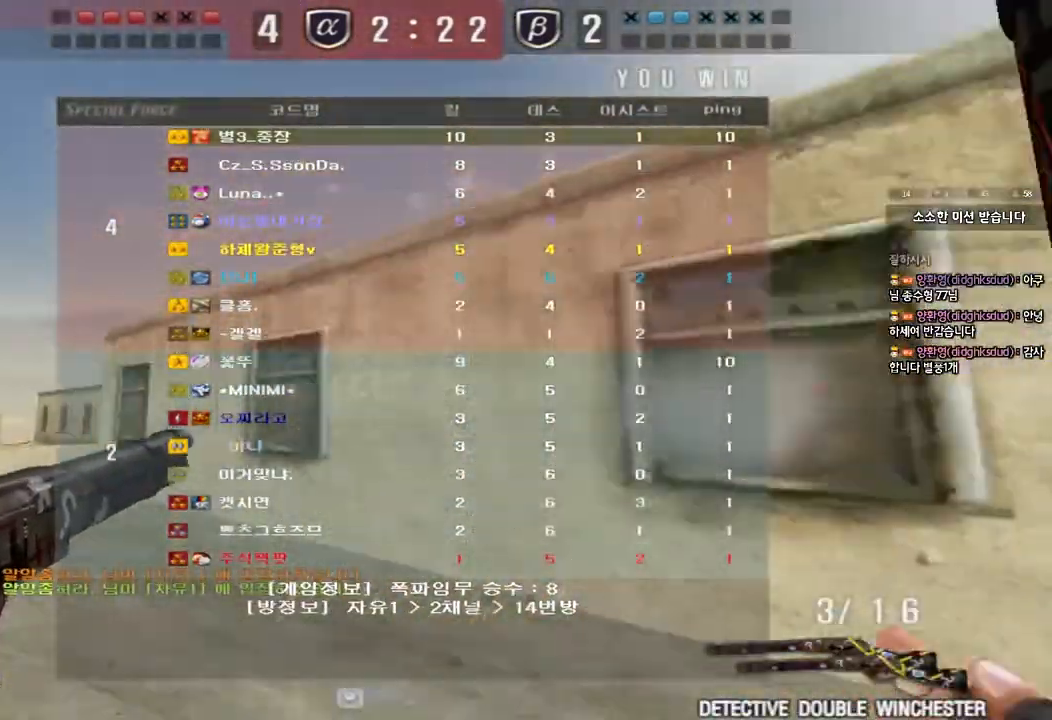
{"keys": []}
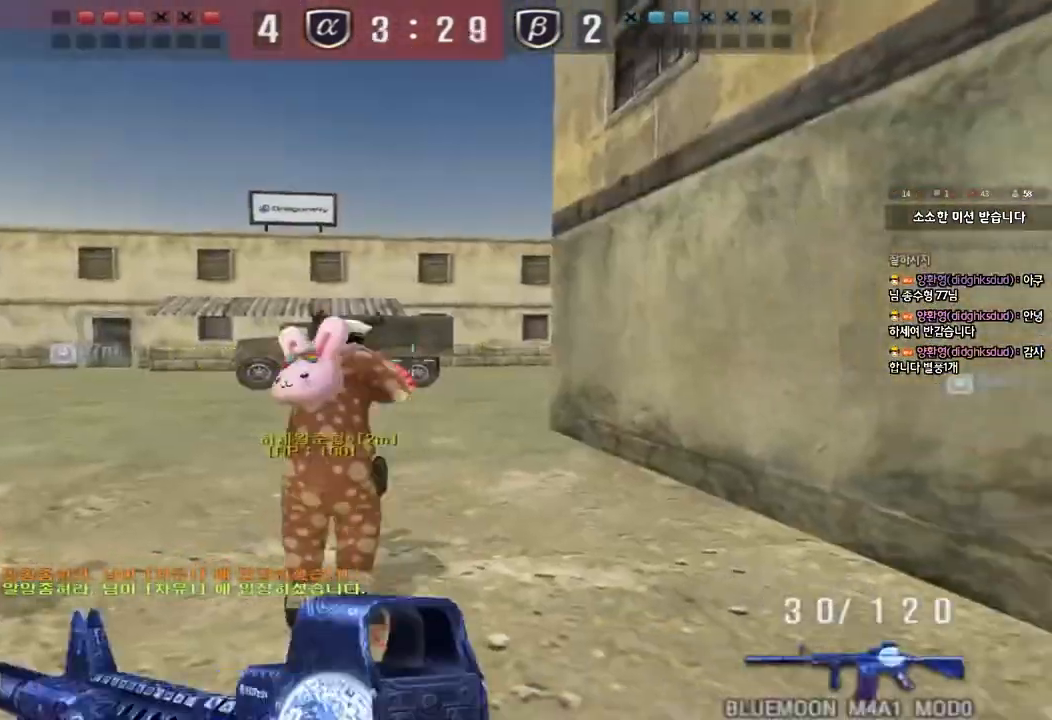
{"keys": ["a", "w"], "events": [[67, "a", "down"], [83, "w", "down"]]}
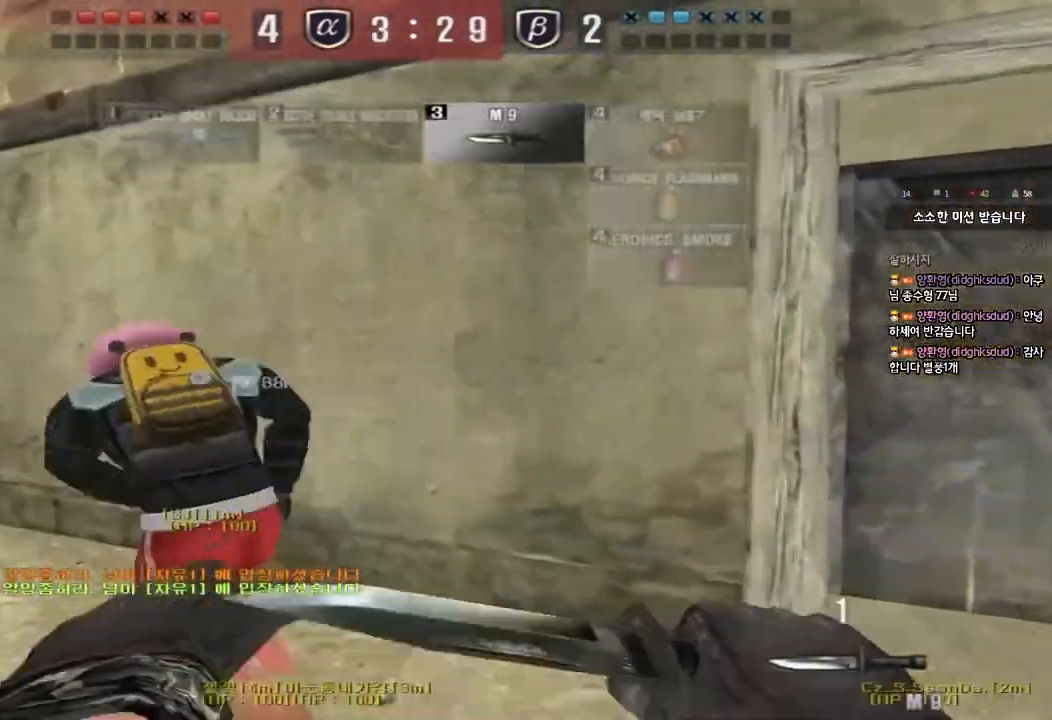
{"keys": ["a", "w"], "events": []}
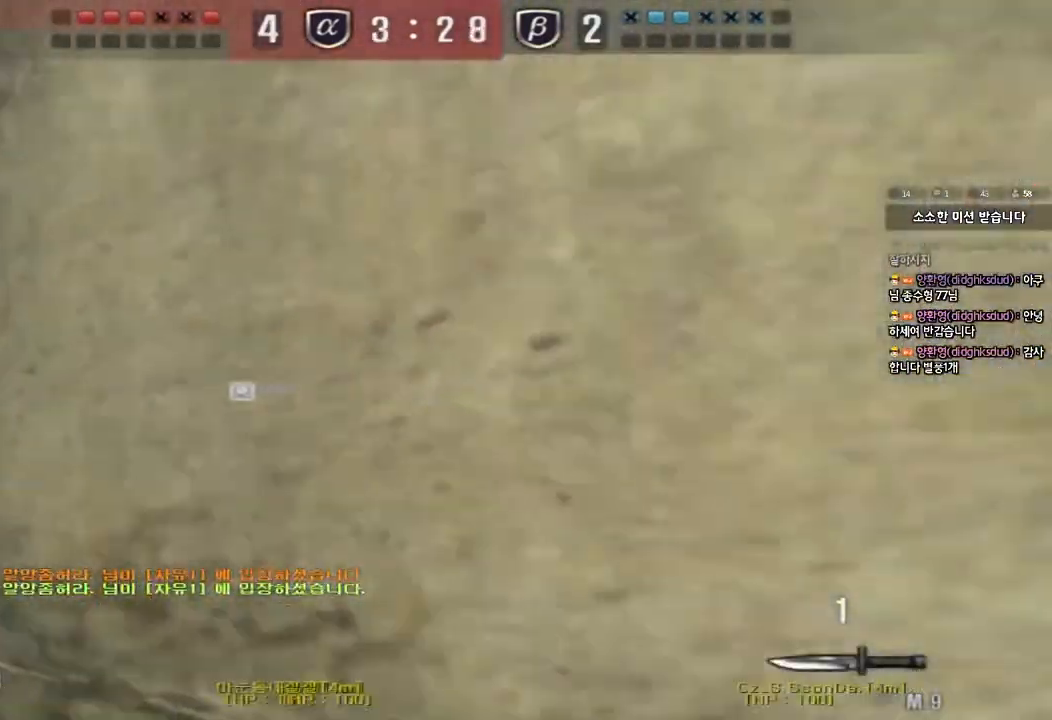
{"keys": ["d", "w"], "events": [[433, "a", "up"], [500, "d", "down"]]}
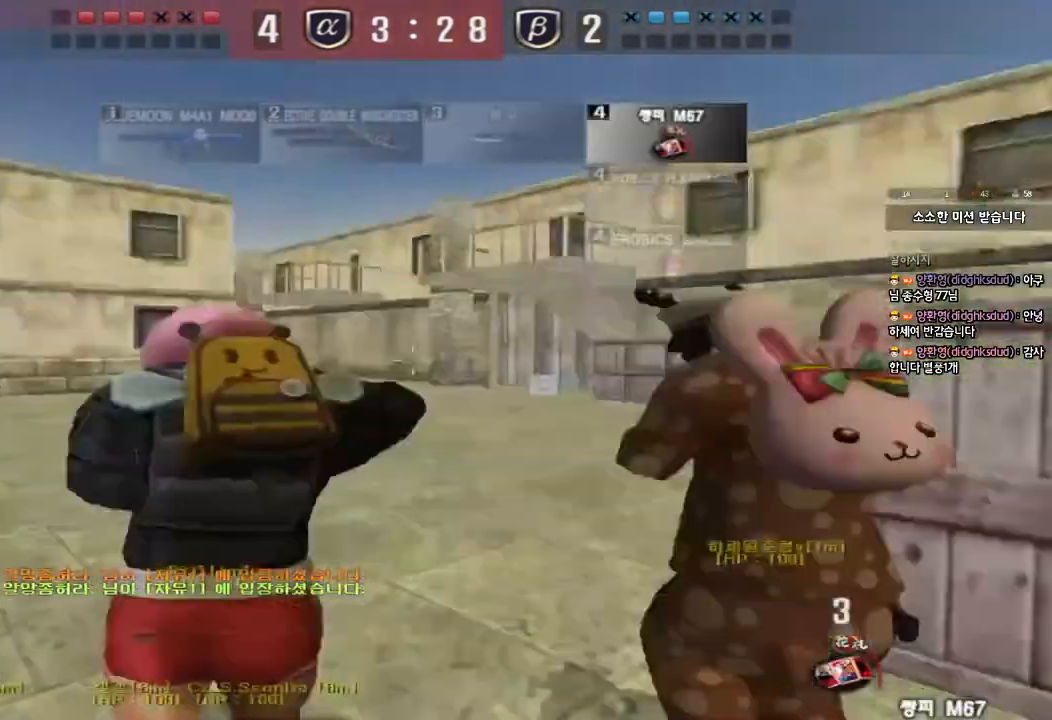
{"keys": ["d", "tab", "w"], "events": [[233, "tab", "down"]]}
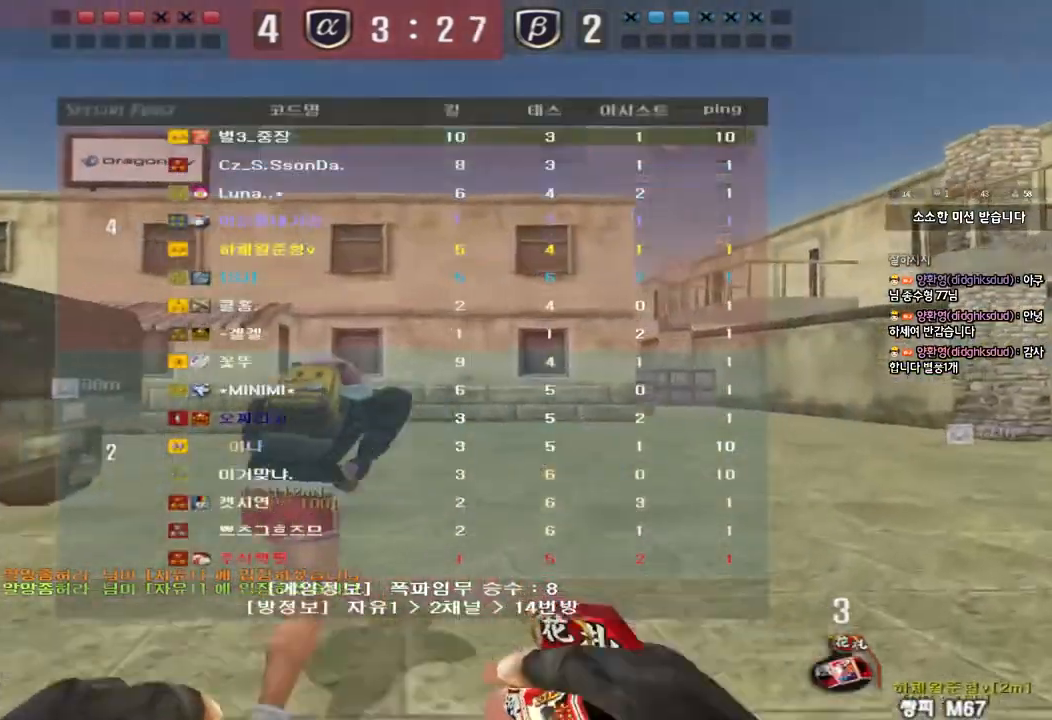
{"keys": ["d", "tab", "w"], "events": []}
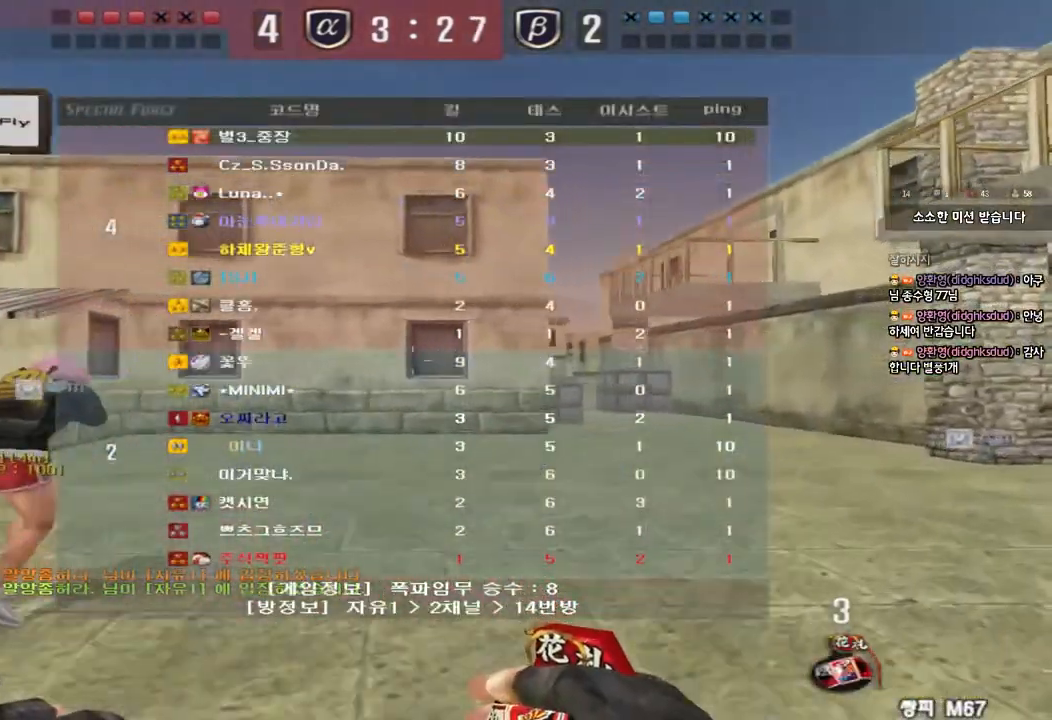
{"keys": ["d", "tab", "w"], "events": []}
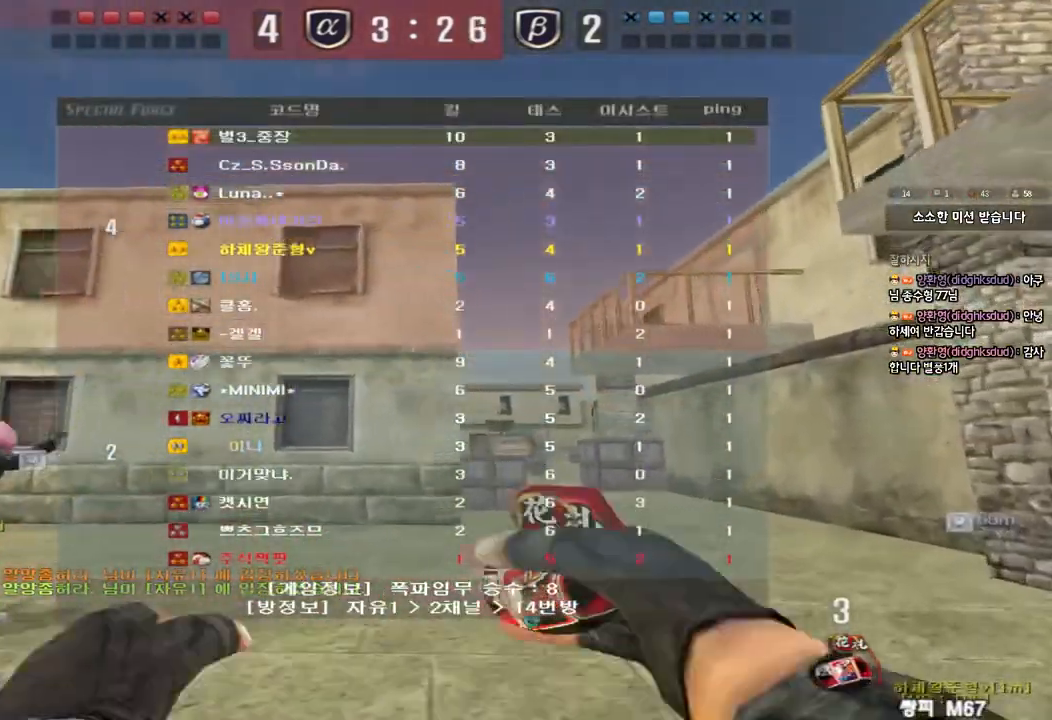
{"keys": ["w"], "events": [[233, "tab", "up"], [483, "d", "up"]]}
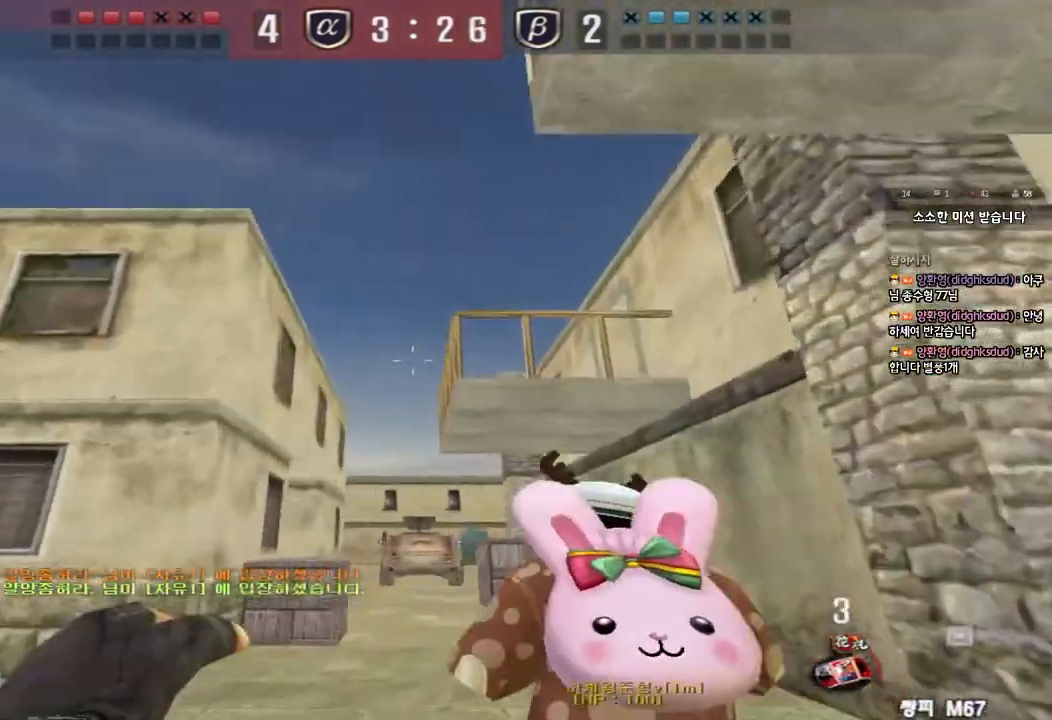
{"keys": ["d", "s"], "events": [[250, "space", "down"], [283, "w", "up"], [350, "space", "up"], [367, "s", "down"], [500, "d", "down"]]}
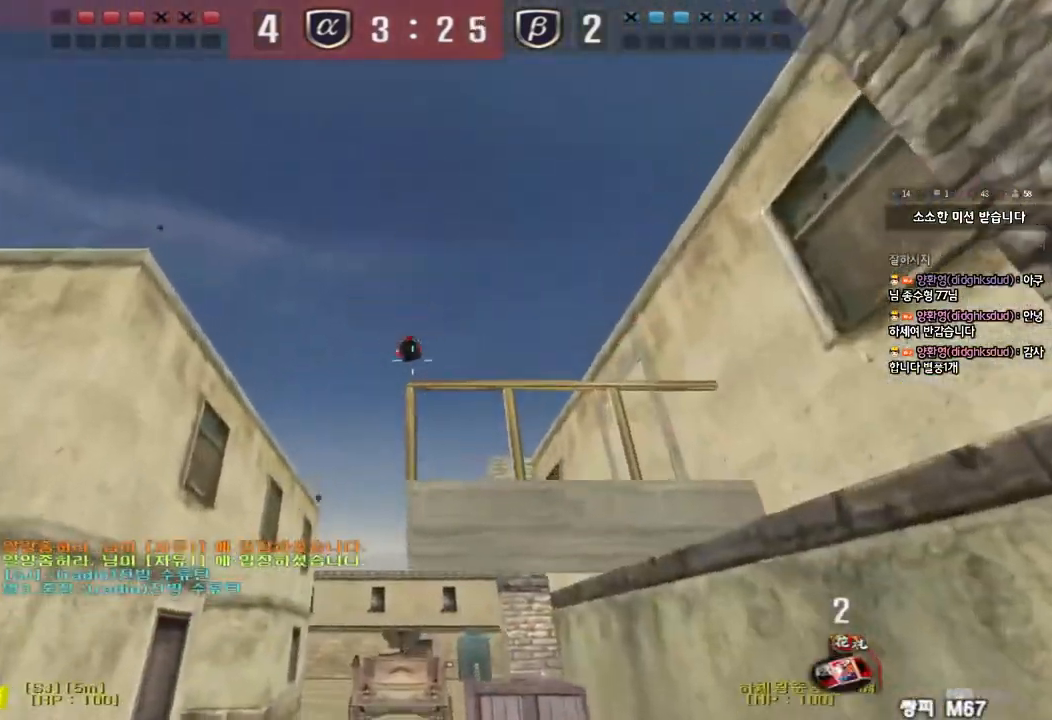
{"keys": [], "events": [[200, "d", "up"], [317, "d", "down"], [450, "d", "up"], [450, "s", "up"]]}
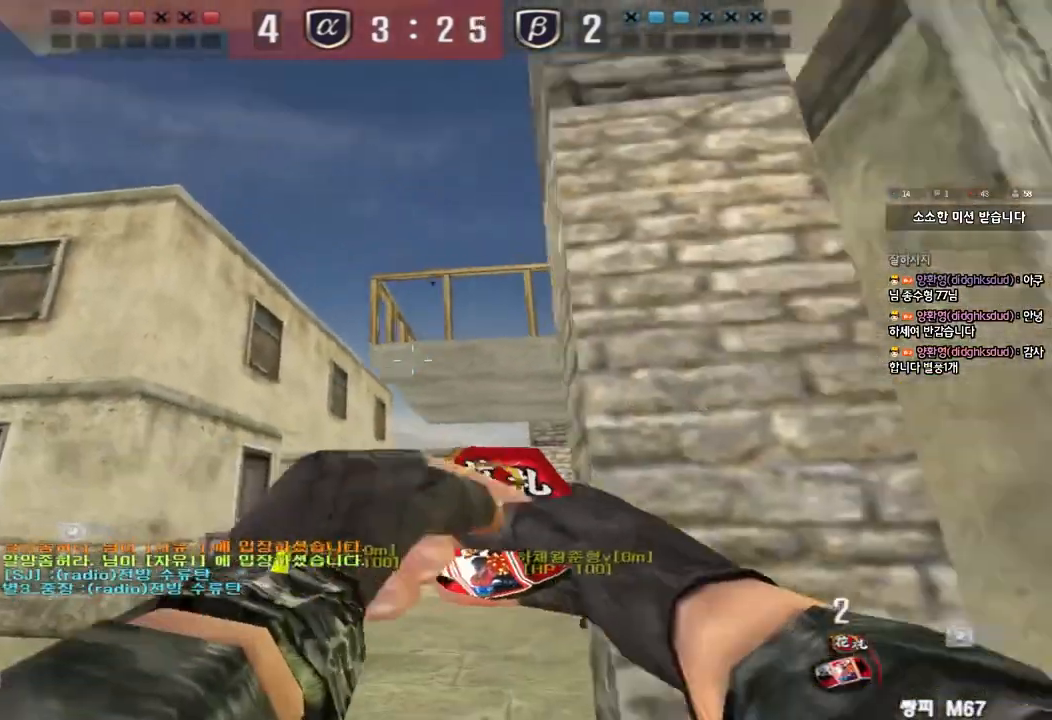
{"keys": ["space"], "events": [[67, "w", "down"], [117, "d", "down"], [167, "d", "up"], [417, "space", "down"], [467, "w", "up"]]}
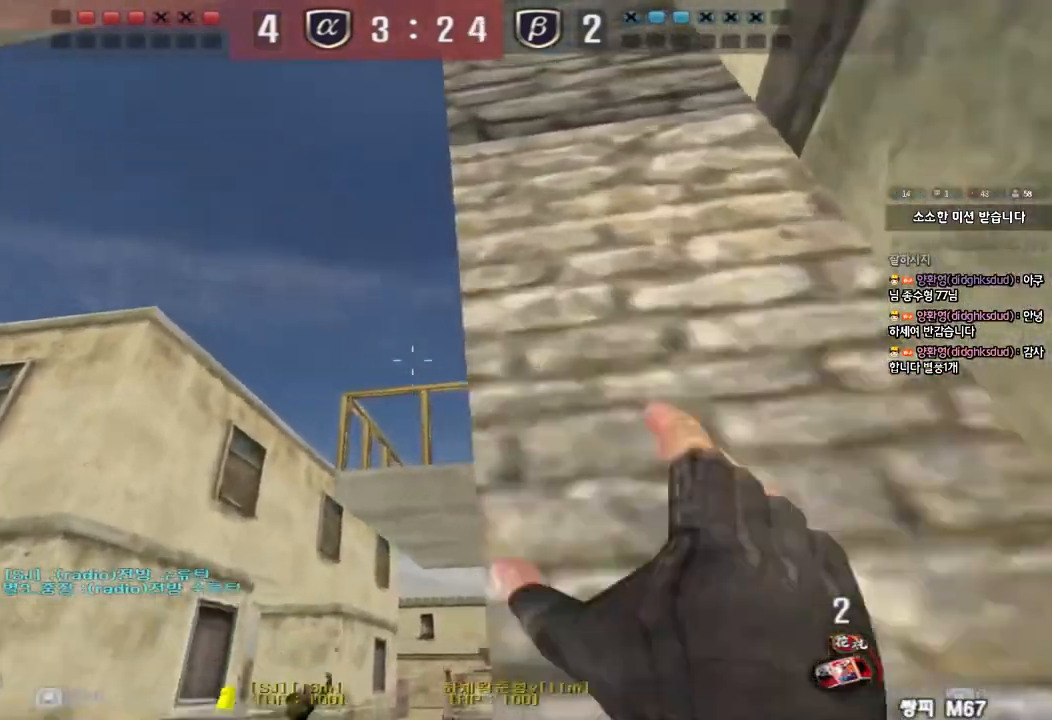
{"keys": [], "events": [[33, "space", "up"], [67, "s", "down"], [83, "a", "down"], [483, "s", "up"], [500, "a", "up"]]}
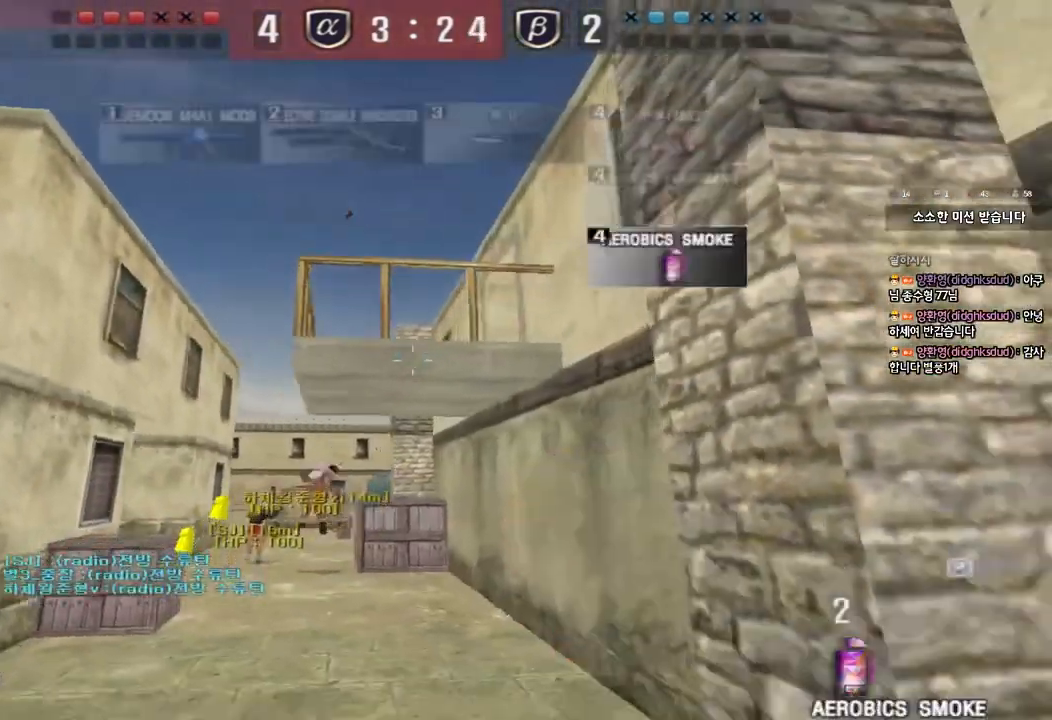
{"keys": ["w"], "events": [[117, "w", "down"]]}
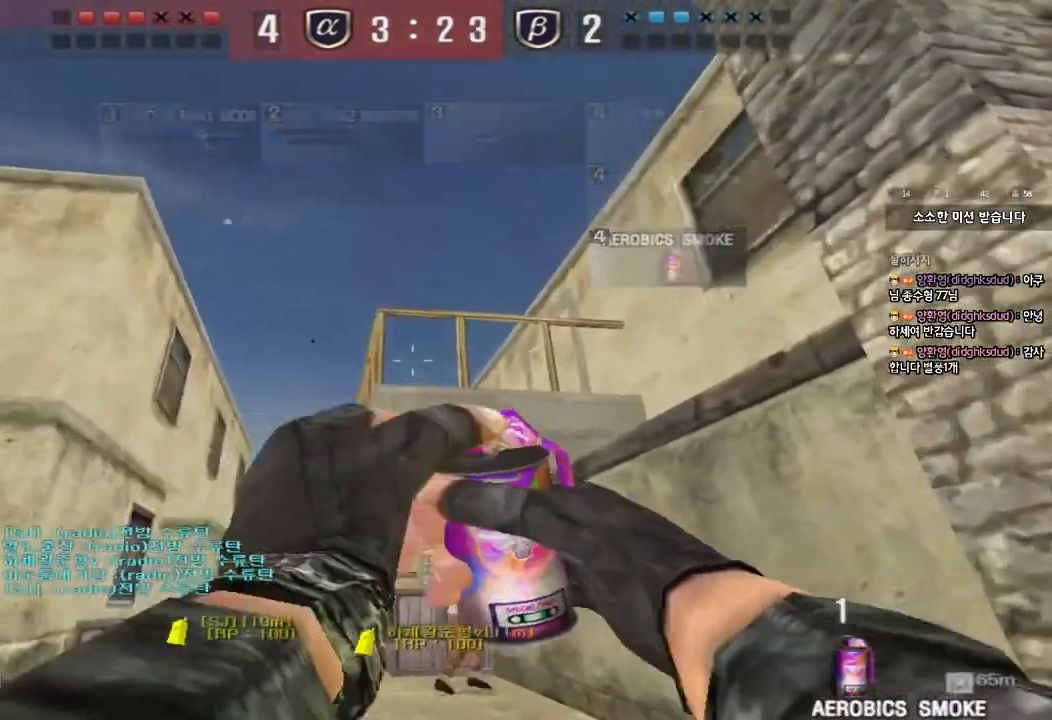
{"keys": ["d", "w"], "events": [[217, "space", "down"], [350, "space", "up"], [383, "d", "down"]]}
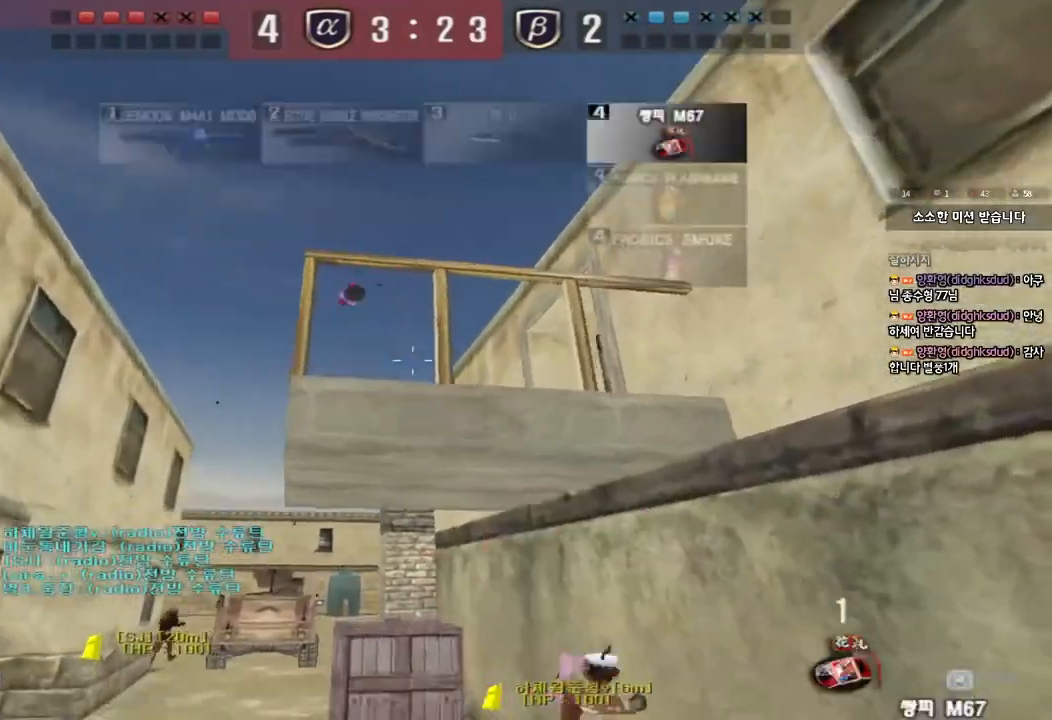
{"keys": ["d"], "events": [[117, "w", "up"], [233, "s", "down"], [483, "s", "up"]]}
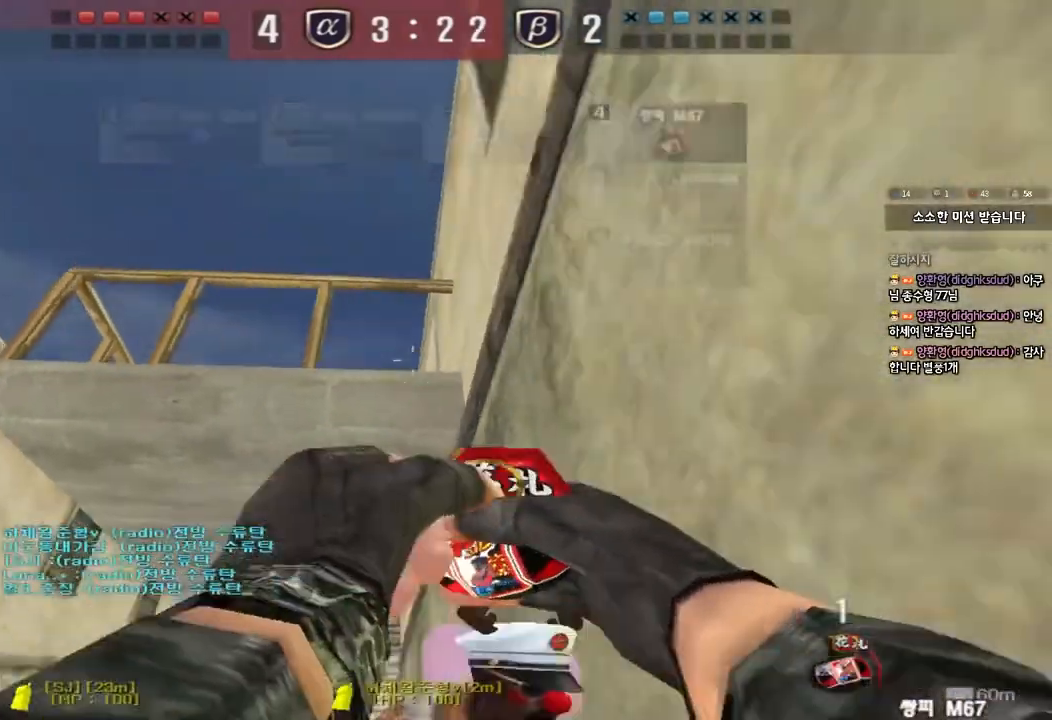
{"keys": ["a", "s"], "events": [[433, "d", "up"], [433, "s", "down"], [450, "a", "down"]]}
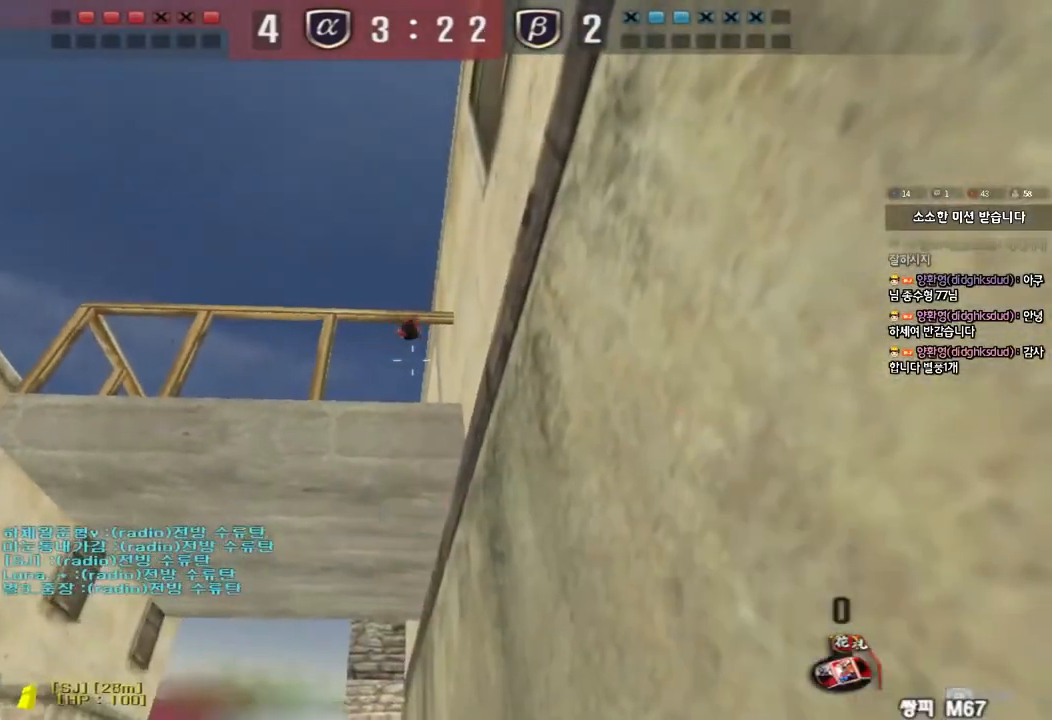
{"keys": ["d"], "events": [[267, "a", "up"], [317, "d", "down"], [433, "s", "up"]]}
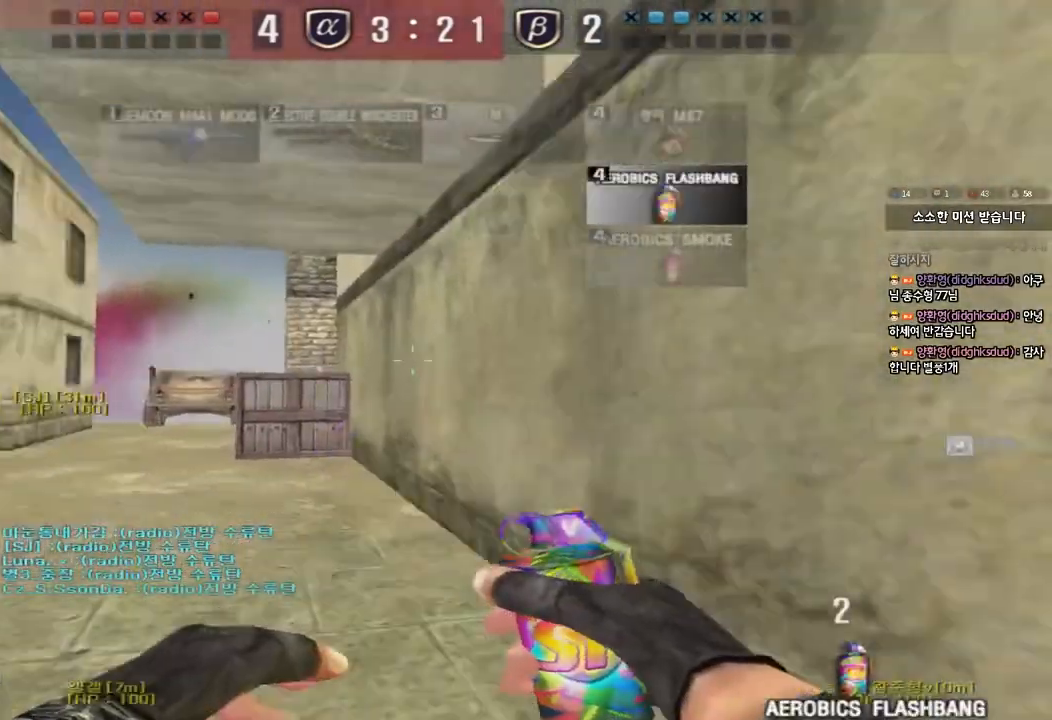
{"keys": ["d", "w"], "events": [[33, "w", "down"]]}